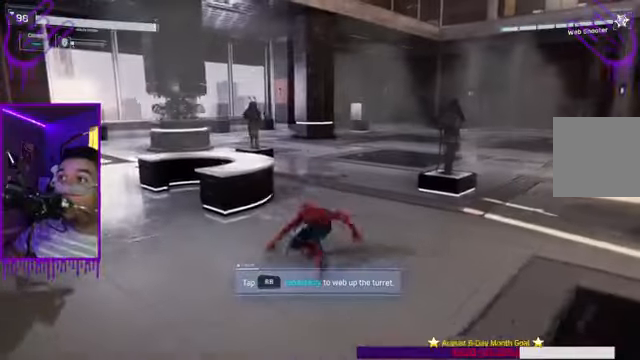
Gameplay with a controller (Xbox layout); each line is a JSON object with the inputs held at the frame after it. "events" lists button and stick changes between this image and that frame as [ms after this image, input, new state], when the widget could be followed in between. Not read: L3 R3.
{"buttons": ["R1"], "left_stick": "up", "right_stick": "center", "events": [[66, "R1", "down"], [133, "R1", "up"], [267, "R1", "down"], [400, "R1", "up"], [433, "R1", "down"]]}
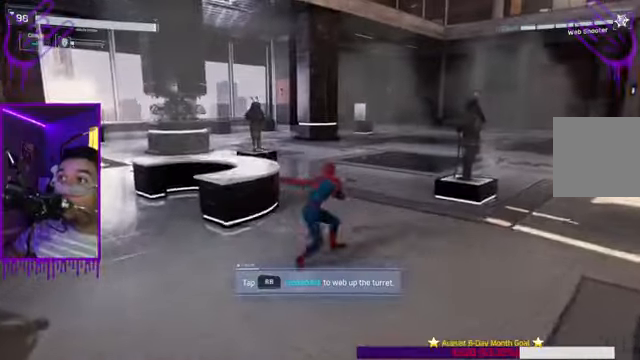
{"buttons": [], "left_stick": "up", "right_stick": "center", "events": [[67, "R1", "up"], [167, "R1", "down"], [167, "right_stick", "up"], [301, "R1", "up"], [367, "R1", "down"], [401, "right_stick", "center"], [434, "R1", "up"]]}
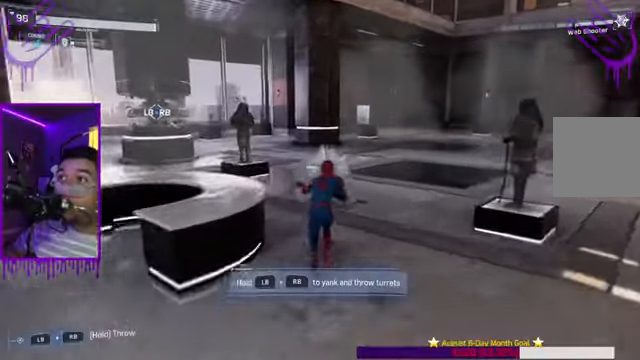
{"buttons": [], "left_stick": "up", "right_stick": "up-left", "events": [[66, "R1", "down"], [133, "R1", "up"], [433, "right_stick", "up-left"]]}
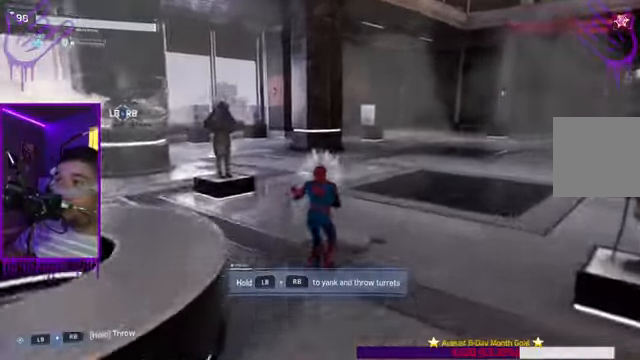
{"buttons": [], "left_stick": "up", "right_stick": "center", "events": [[34, "right_stick", "left"], [367, "right_stick", "center"]]}
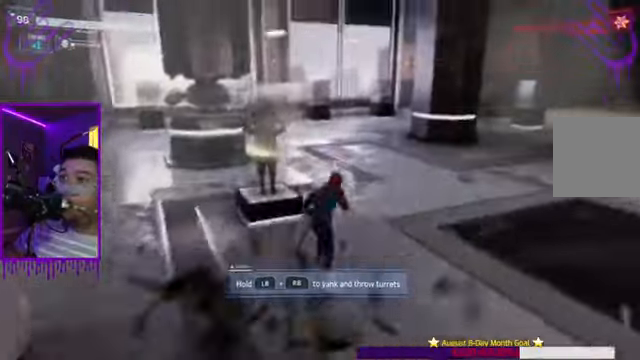
{"buttons": ["L1"], "left_stick": "up", "right_stick": "center", "events": [[100, "B", "down"], [367, "B", "up"], [467, "L1", "down"]]}
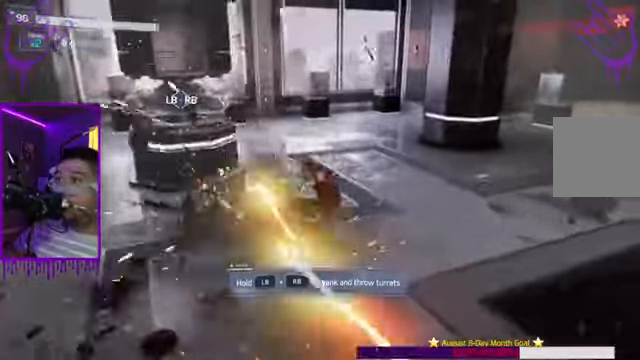
{"buttons": [], "left_stick": "up", "right_stick": "center", "events": [[100, "L1", "up"], [334, "R1", "down"], [434, "R1", "up"]]}
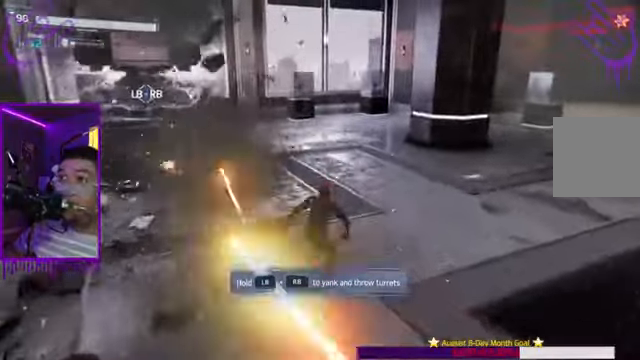
{"buttons": [], "left_stick": "up", "right_stick": "center", "events": []}
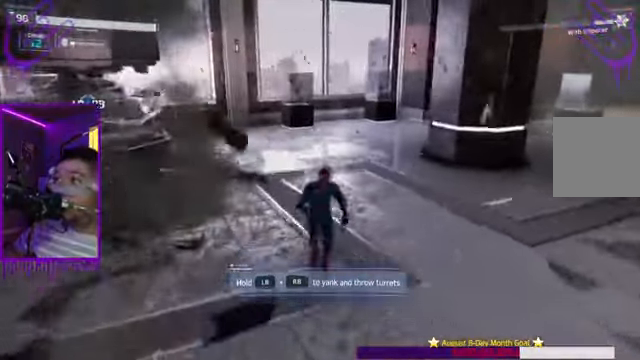
{"buttons": [], "left_stick": "up", "right_stick": "center"}
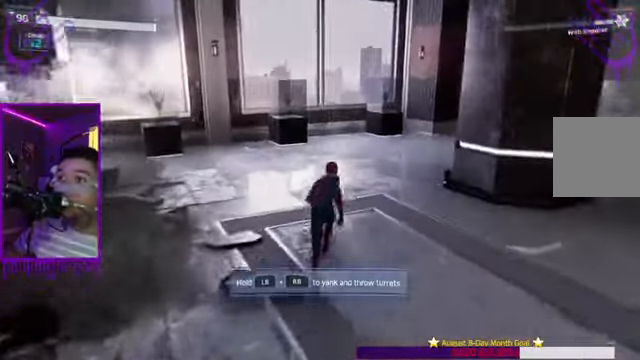
{"buttons": [], "left_stick": "up", "right_stick": "center", "events": []}
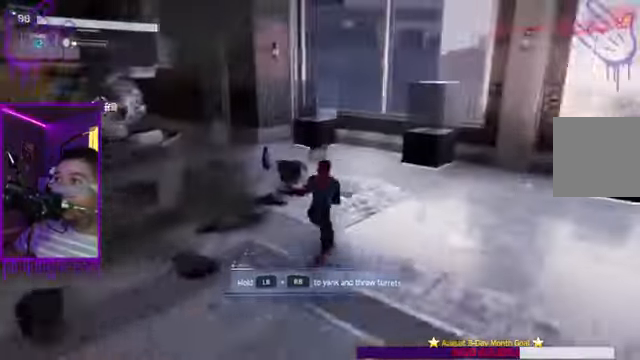
{"buttons": [], "left_stick": "up", "right_stick": "center", "events": []}
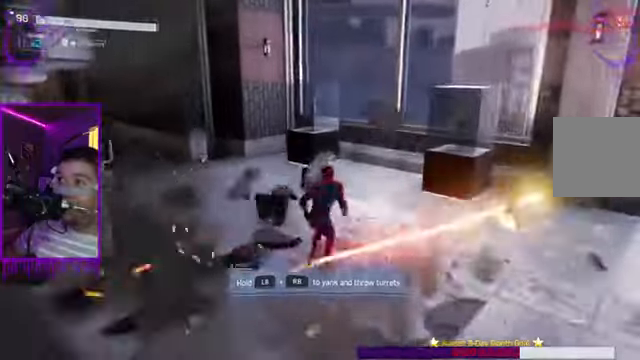
{"buttons": [], "left_stick": "up", "right_stick": "center", "events": []}
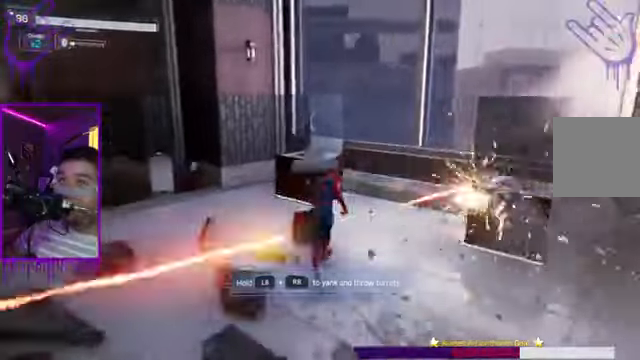
{"buttons": [], "left_stick": "up", "right_stick": "right", "events": [[33, "right_stick", "right"]]}
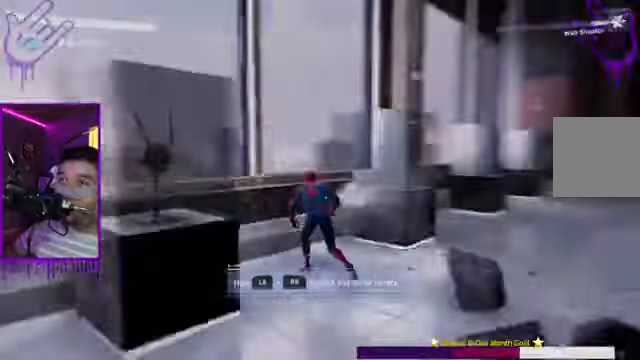
{"buttons": [], "left_stick": "up", "right_stick": "center", "events": [[434, "right_stick", "center"]]}
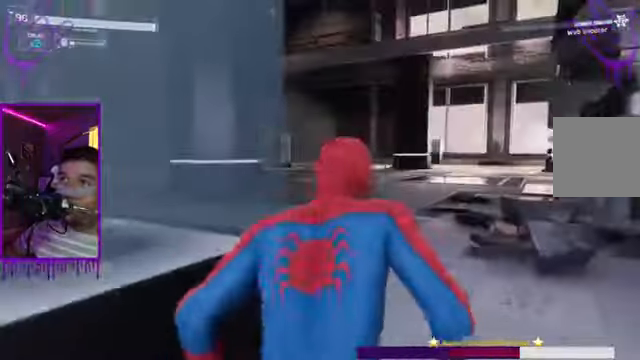
{"buttons": [], "left_stick": "up", "right_stick": "center", "events": []}
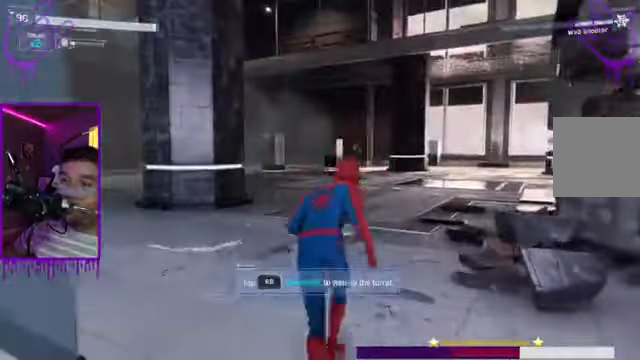
{"buttons": [], "left_stick": "up", "right_stick": "center"}
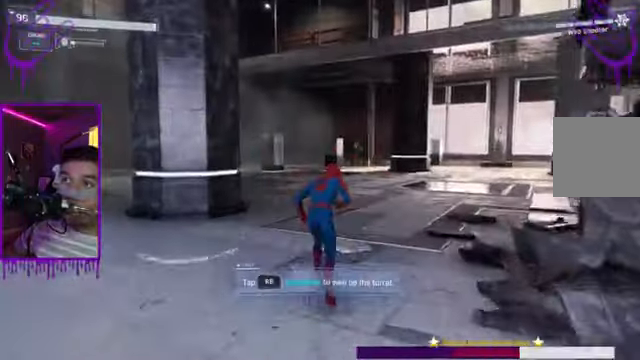
{"buttons": [], "left_stick": "up", "right_stick": "center", "events": []}
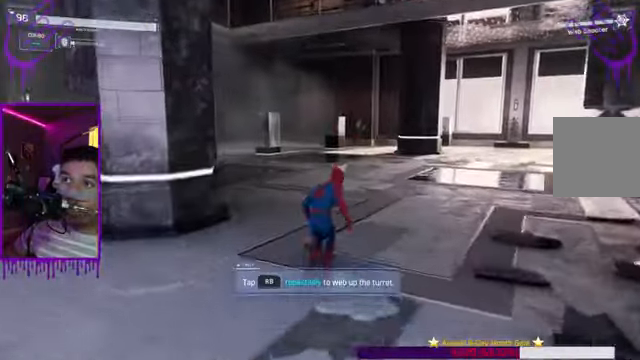
{"buttons": [], "left_stick": "up", "right_stick": "center", "events": []}
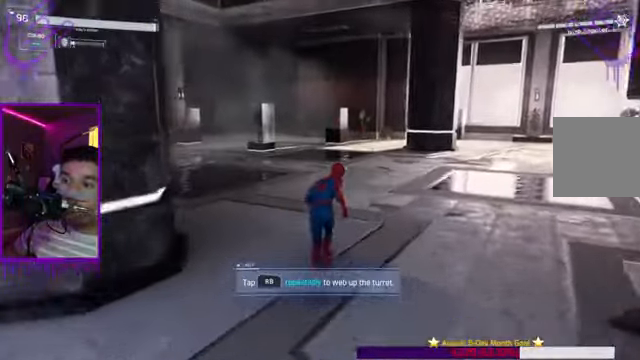
{"buttons": [], "left_stick": "up", "right_stick": "center", "events": []}
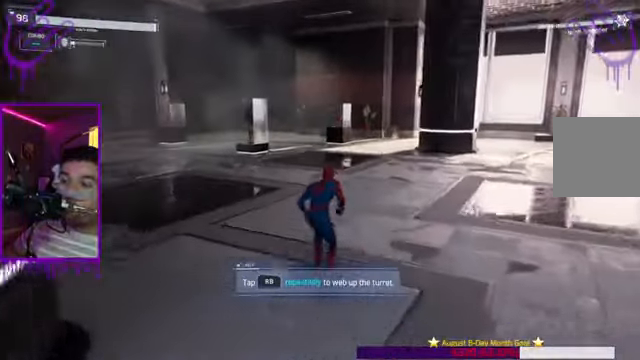
{"buttons": [], "left_stick": "up", "right_stick": "center", "events": [[334, "START", "down"], [434, "START", "up"]]}